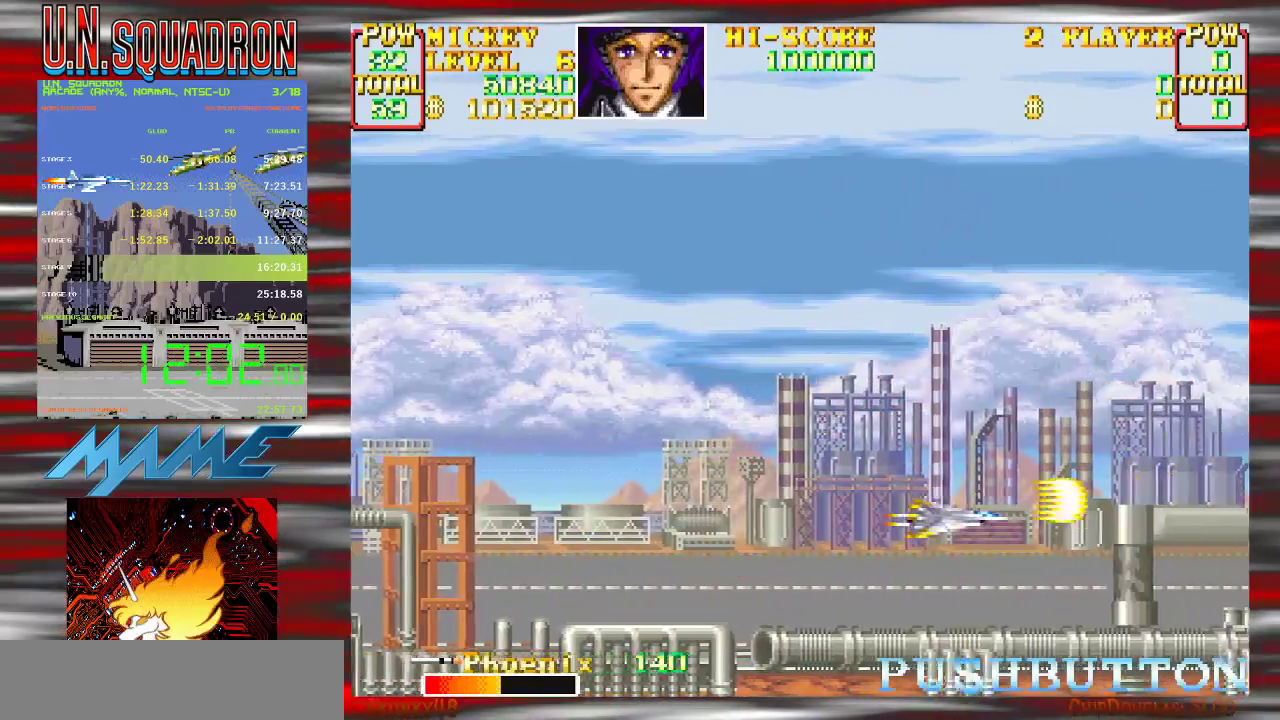
Gameplay with a controller (Nintendo layout); each line is a JSON object with the inputs held at the frame after it. "events" lists button and stick changes between this image and that frame as [ms after this image, input, new state], when the widget could be followed in between. Not read: DPAD_DOWN DPAD_LEFT DPAD_RIGHT DPAD_UP L3 R3.
{"buttons": ["Y"], "events": [[233, "Y", "up"], [300, "Y", "down"]]}
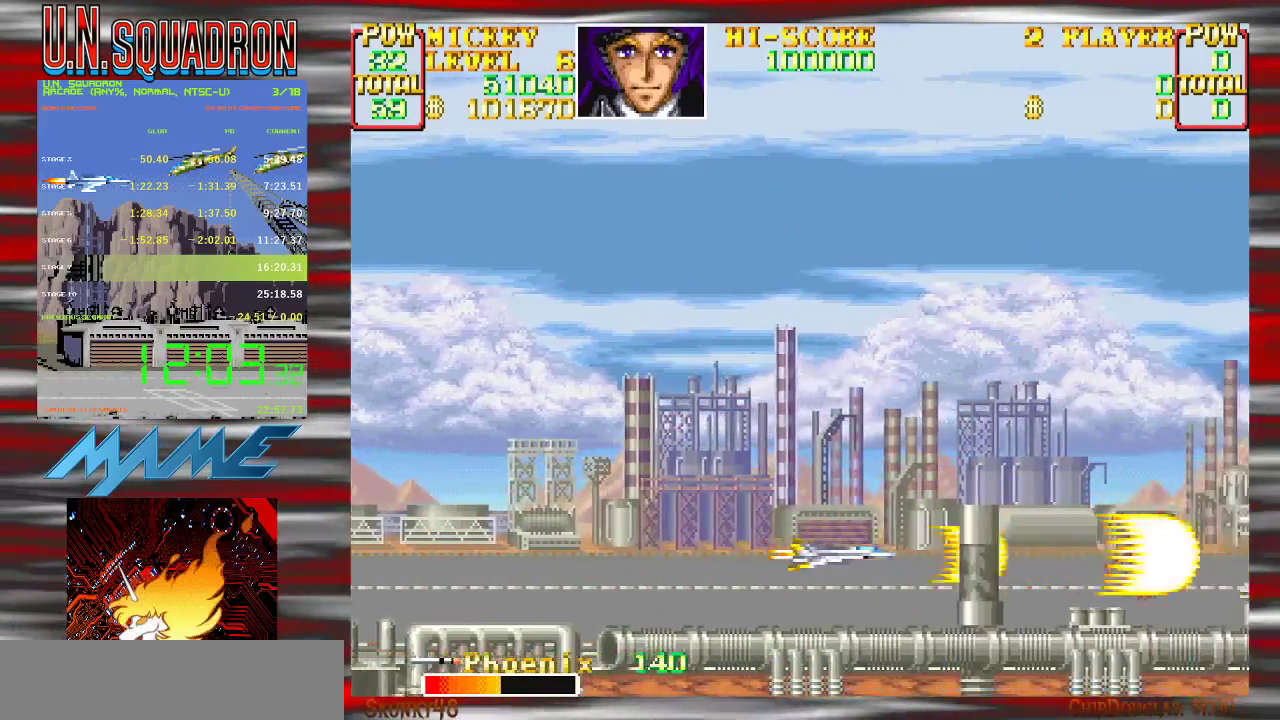
{"buttons": ["Y"], "events": []}
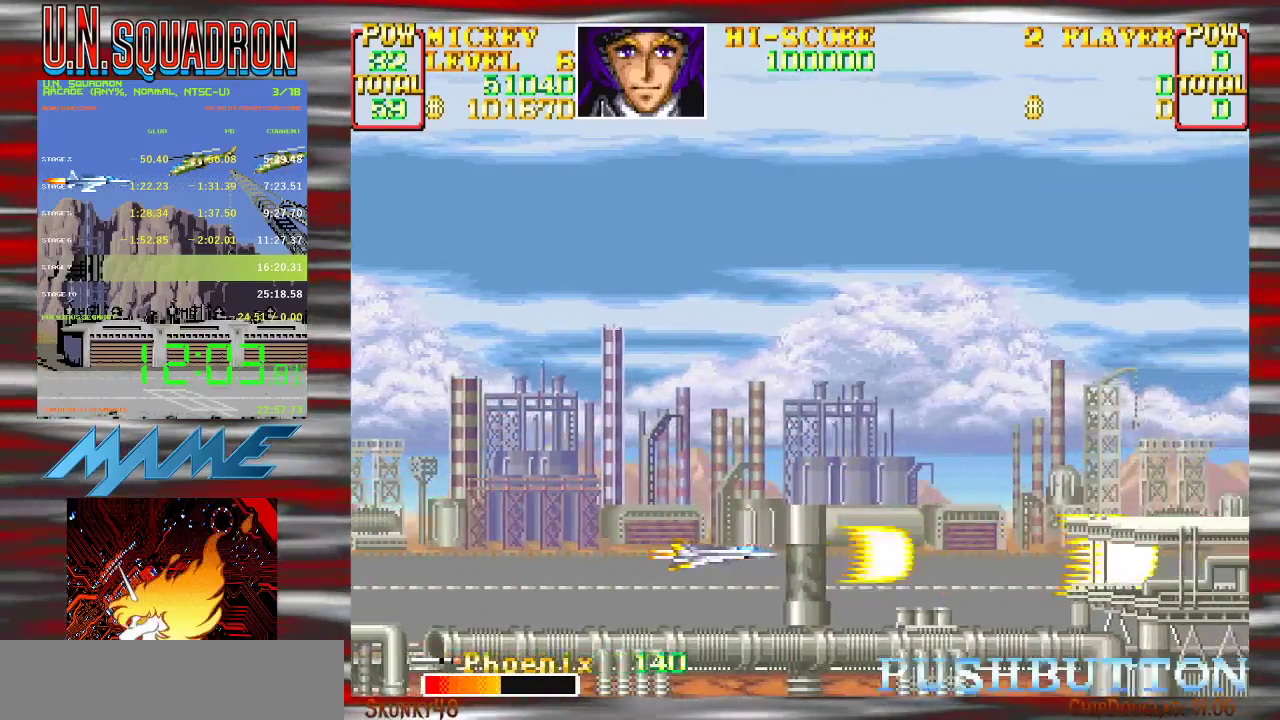
{"buttons": ["Y"], "events": [[67, "Y", "up"], [133, "Y", "down"]]}
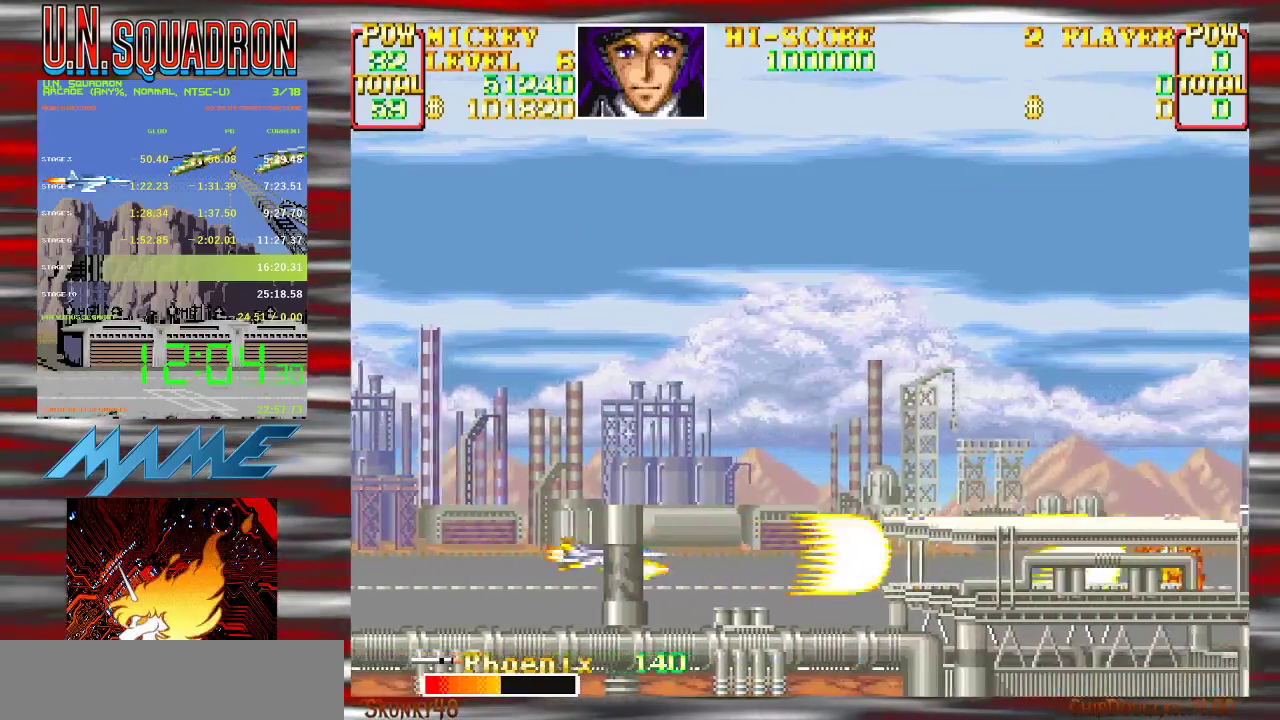
{"buttons": ["Y"], "events": []}
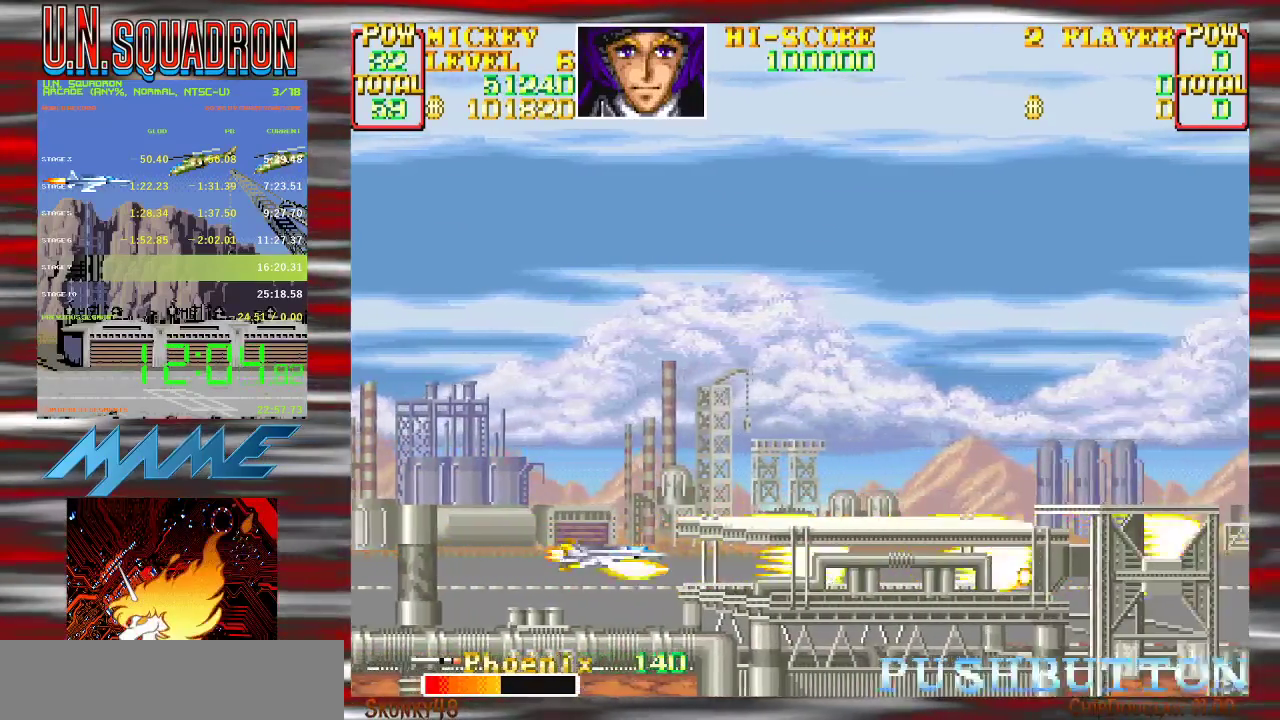
{"buttons": ["Y"], "events": [[17, "Y", "up"], [83, "Y", "down"]]}
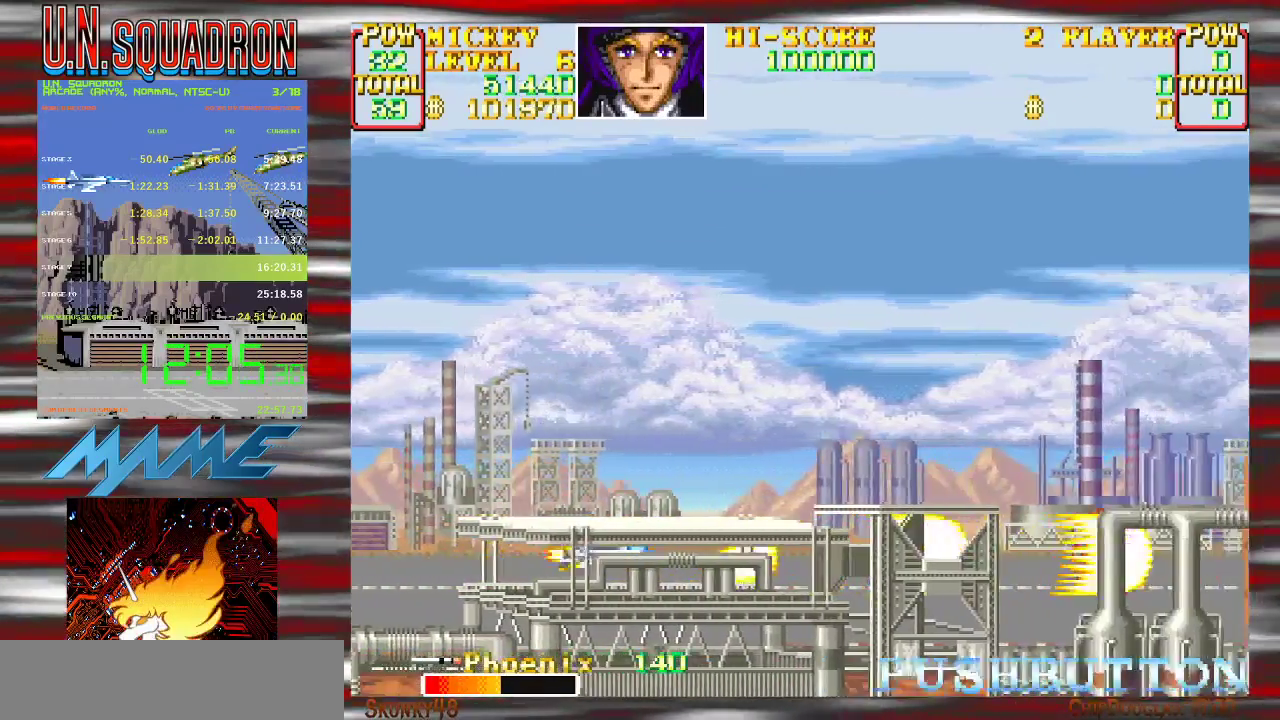
{"buttons": ["Y"], "events": [[417, "Y", "up"], [500, "Y", "down"]]}
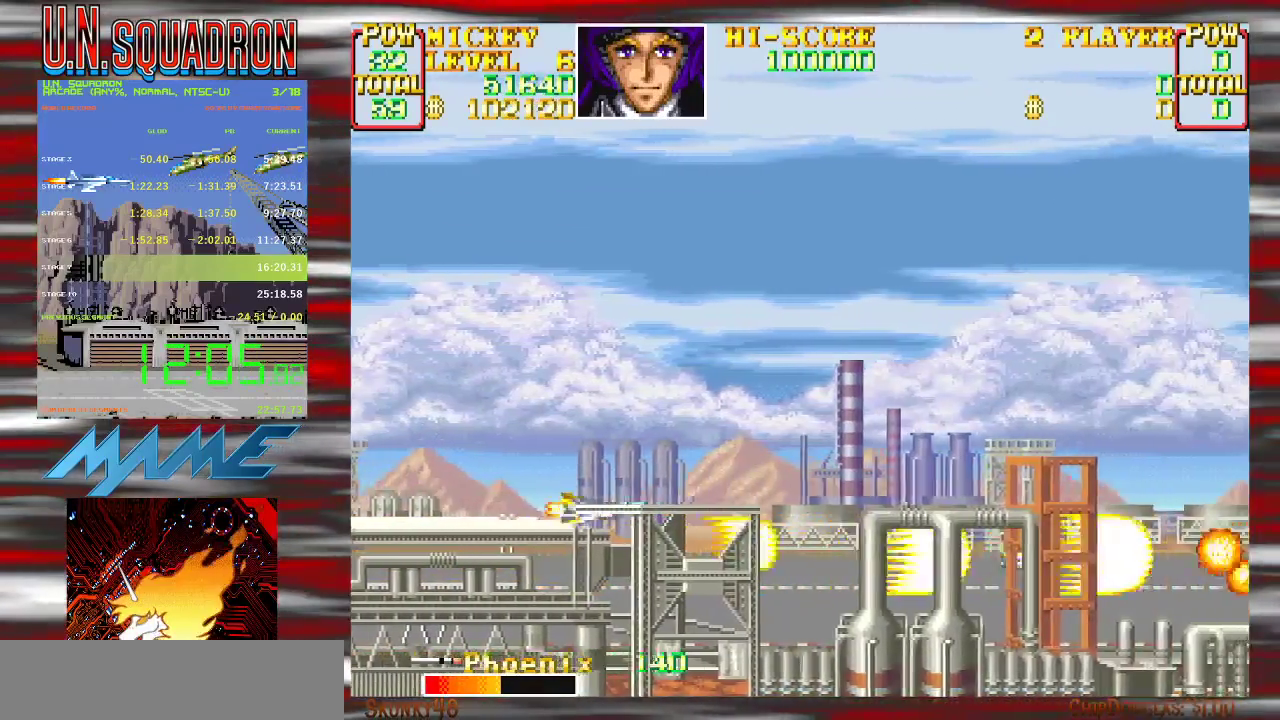
{"buttons": ["Y"], "events": []}
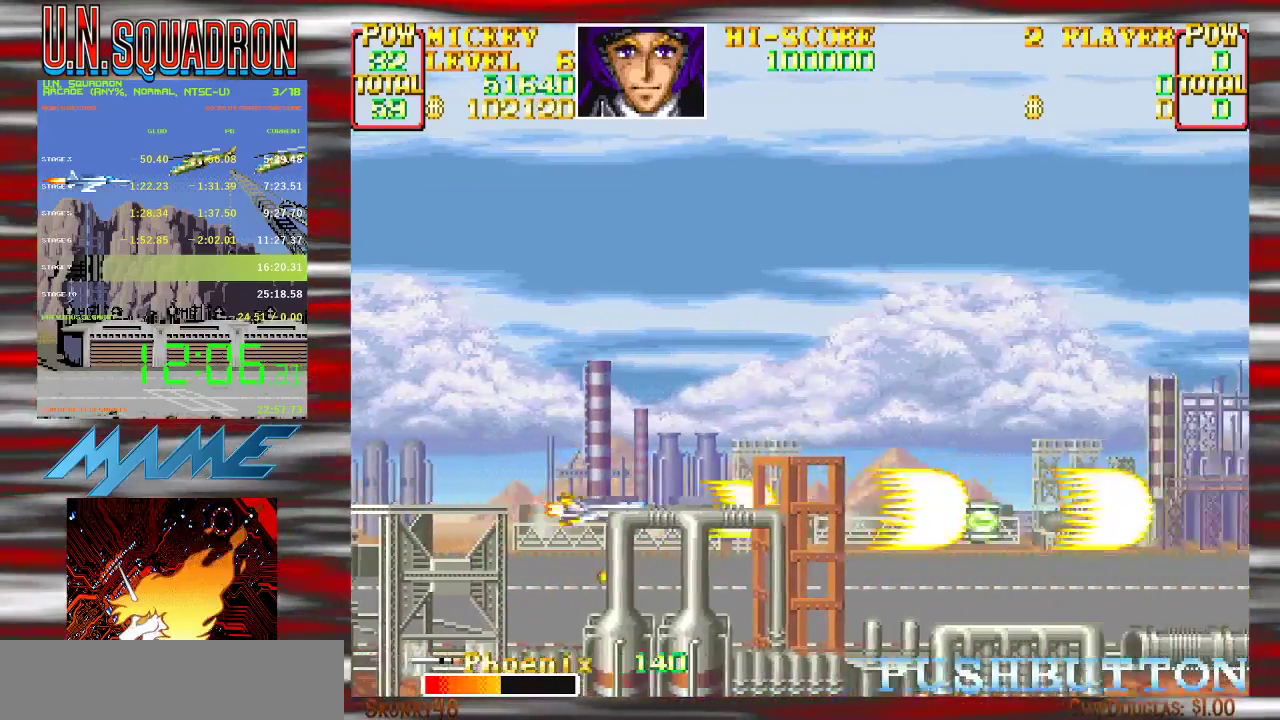
{"buttons": ["Y"], "events": [[200, "Y", "up"], [267, "Y", "down"]]}
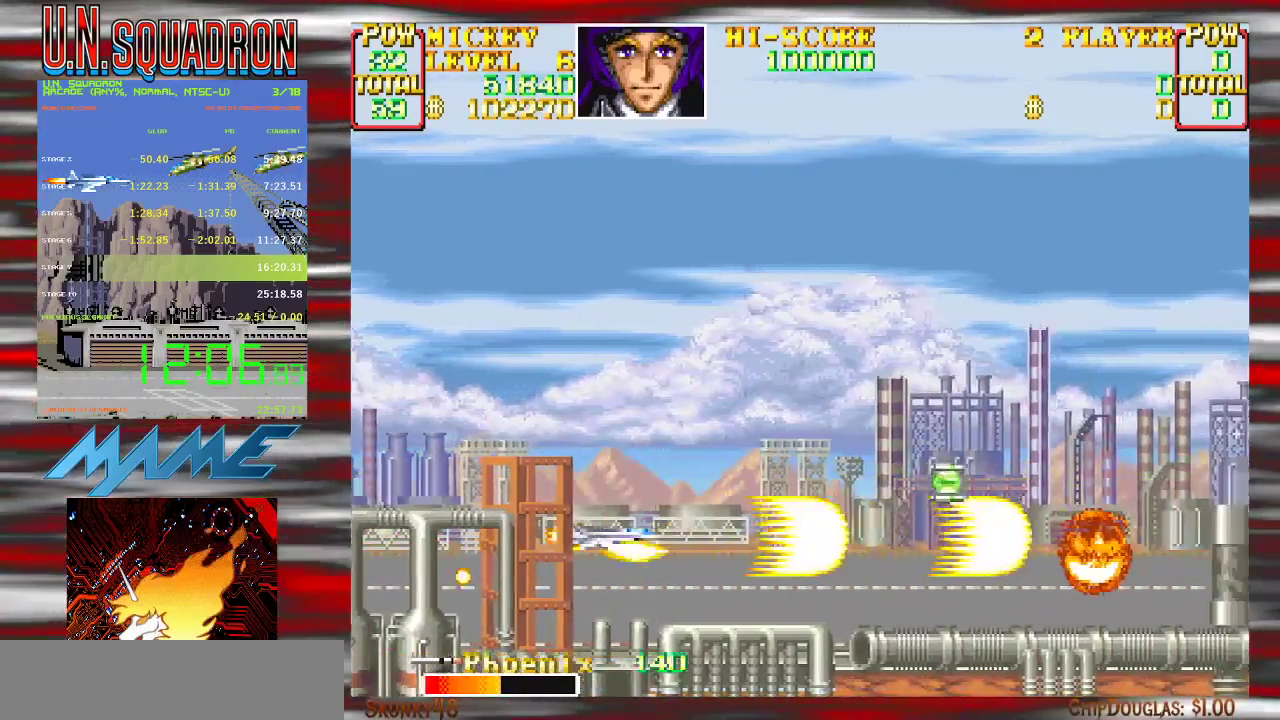
{"buttons": ["Y"], "events": [[267, "Y", "up"], [333, "Y", "down"]]}
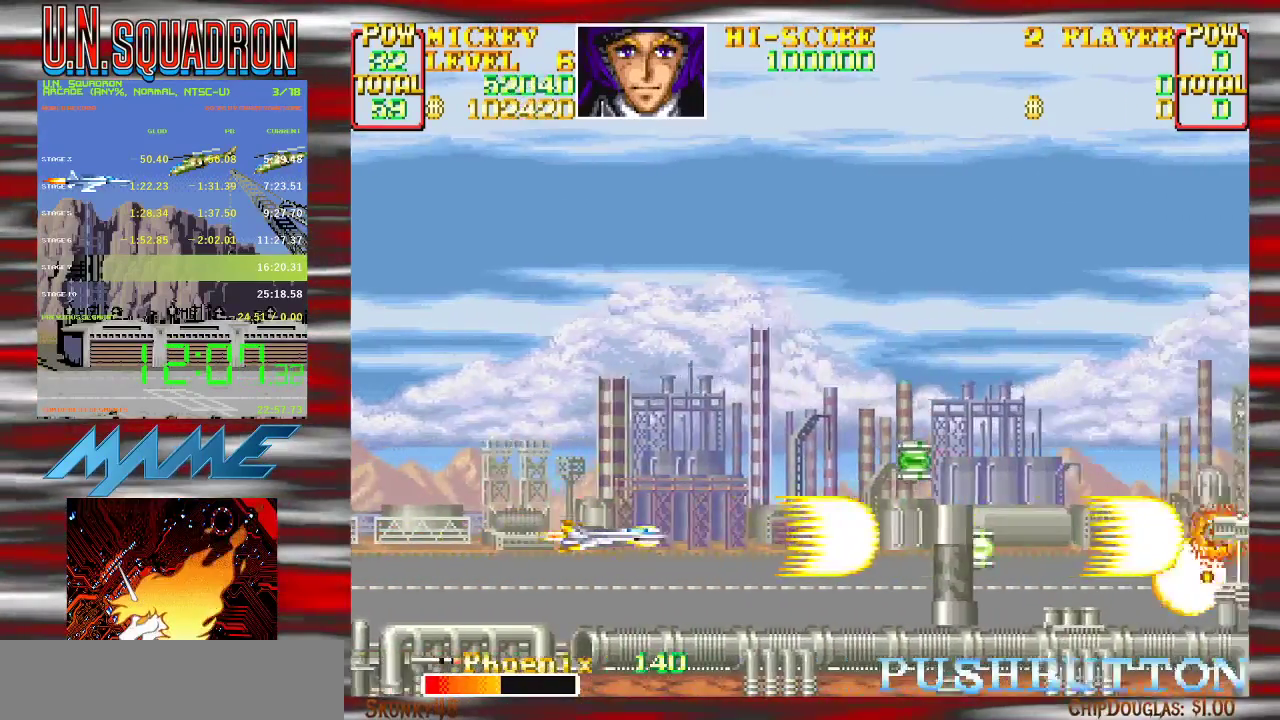
{"buttons": ["Y"], "events": [[300, "Y", "up"], [383, "Y", "down"]]}
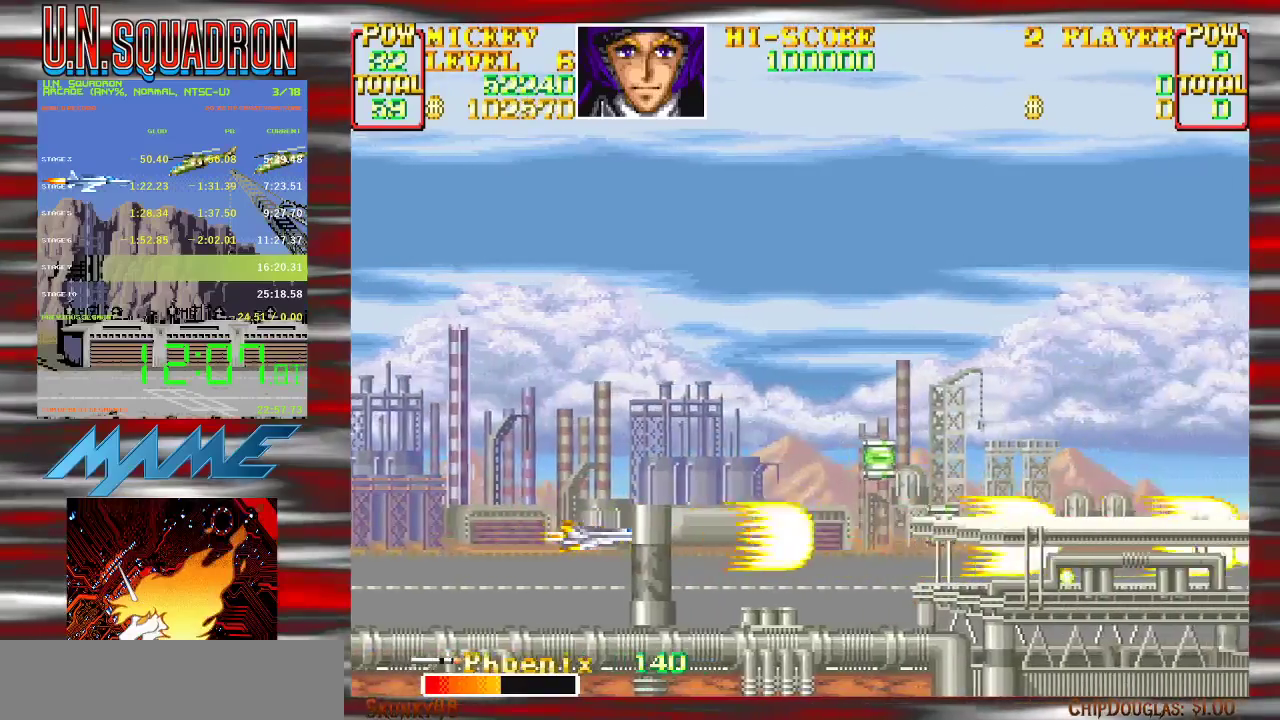
{"buttons": ["Y"], "events": [[367, "Y", "up"], [450, "Y", "down"]]}
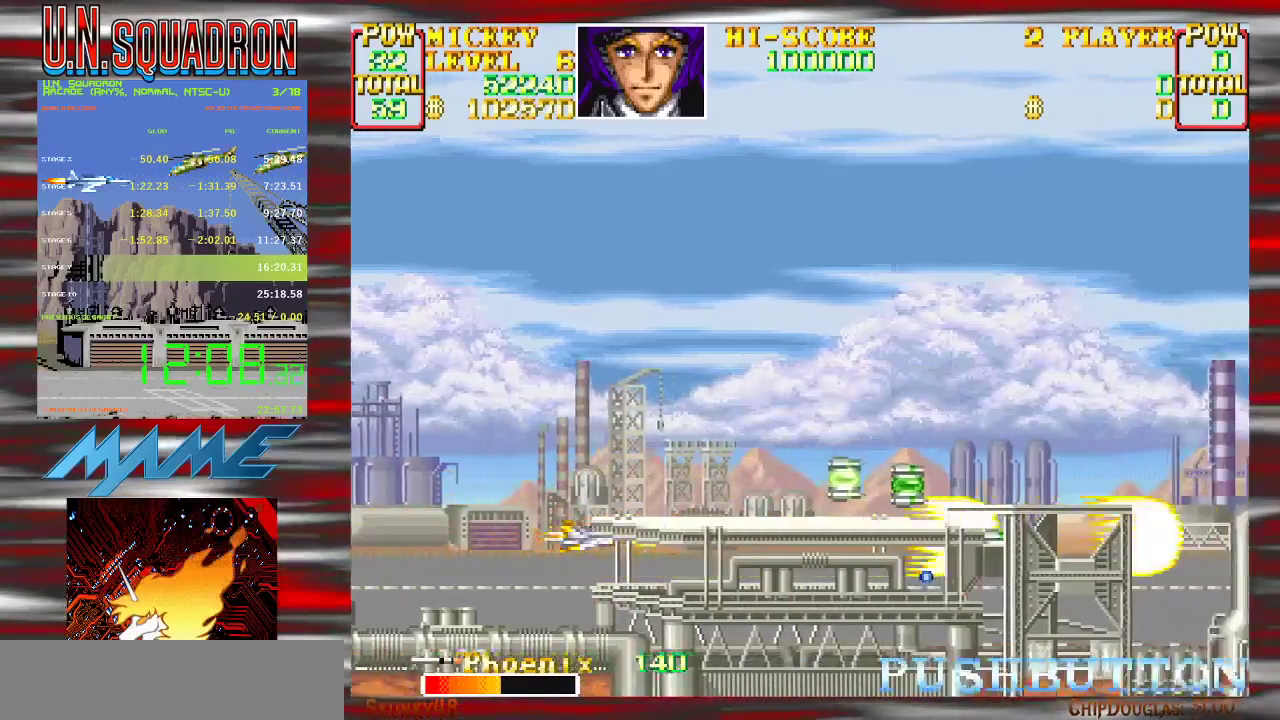
{"buttons": ["Y"], "events": [[317, "Y", "up"], [400, "Y", "down"]]}
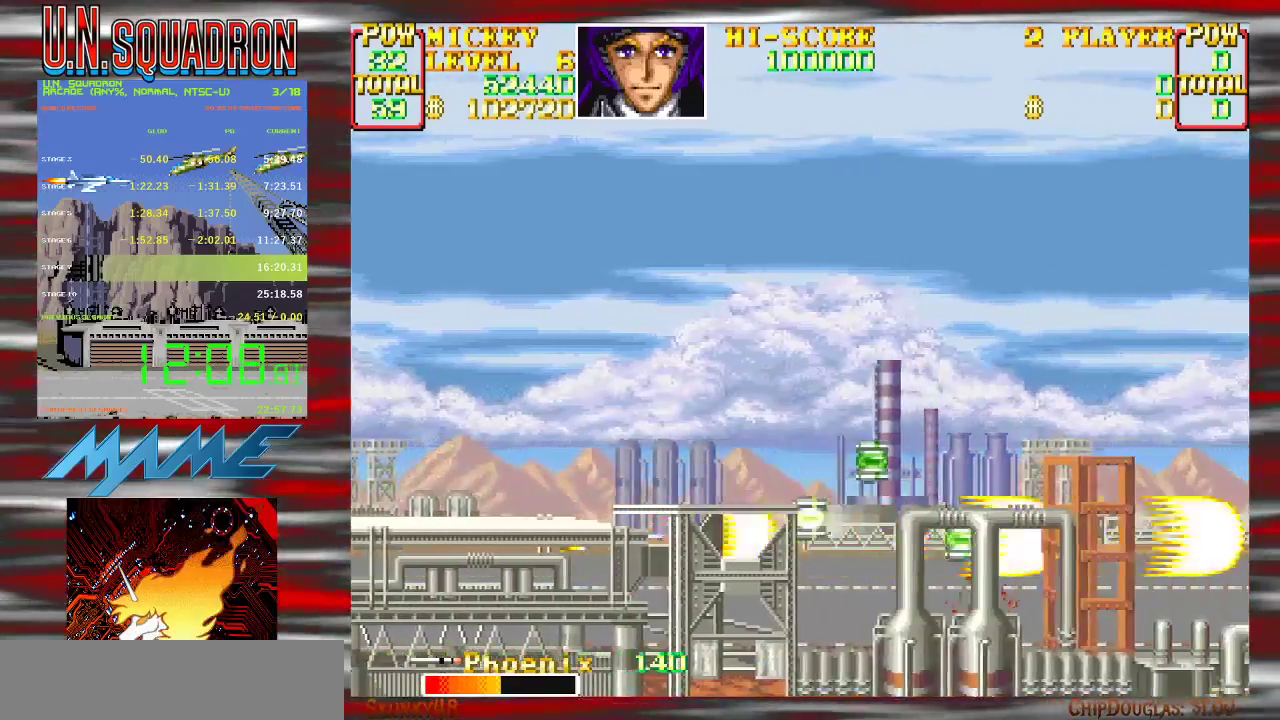
{"buttons": ["Y"], "events": [[117, "Y", "up"], [183, "Y", "down"]]}
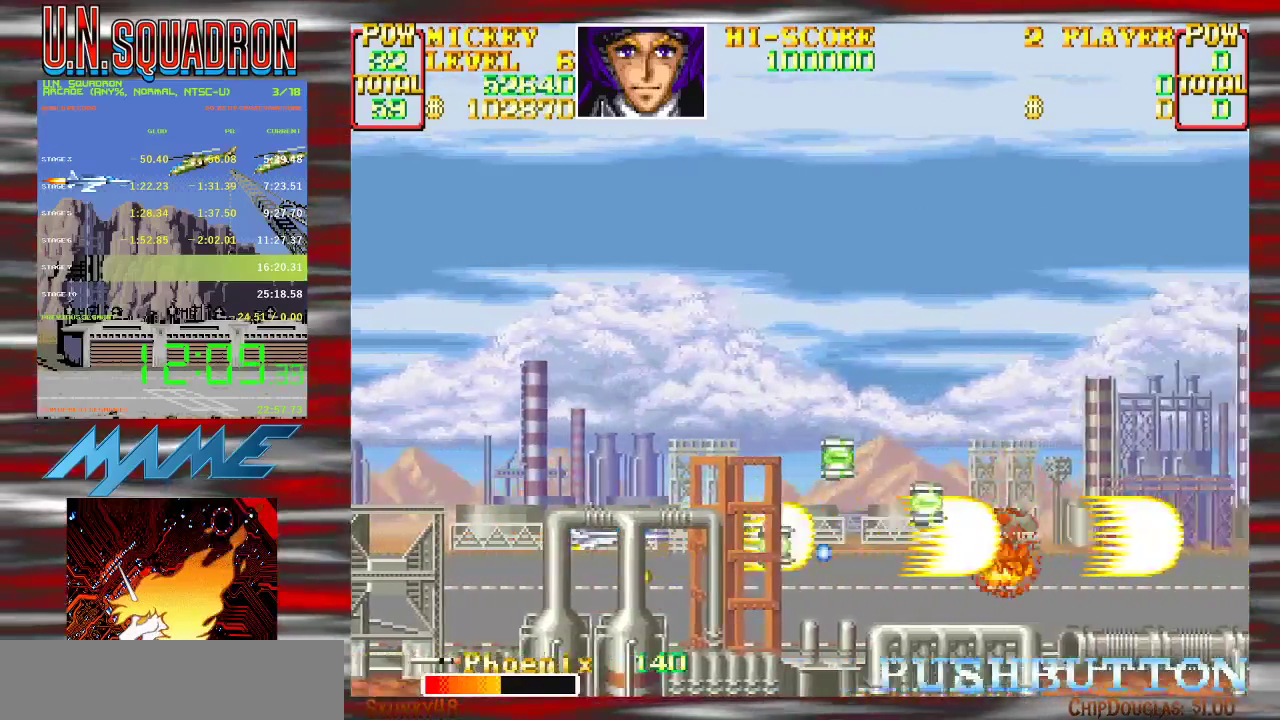
{"buttons": [], "events": [[17, "Y", "up"], [100, "Y", "down"], [450, "Y", "up"]]}
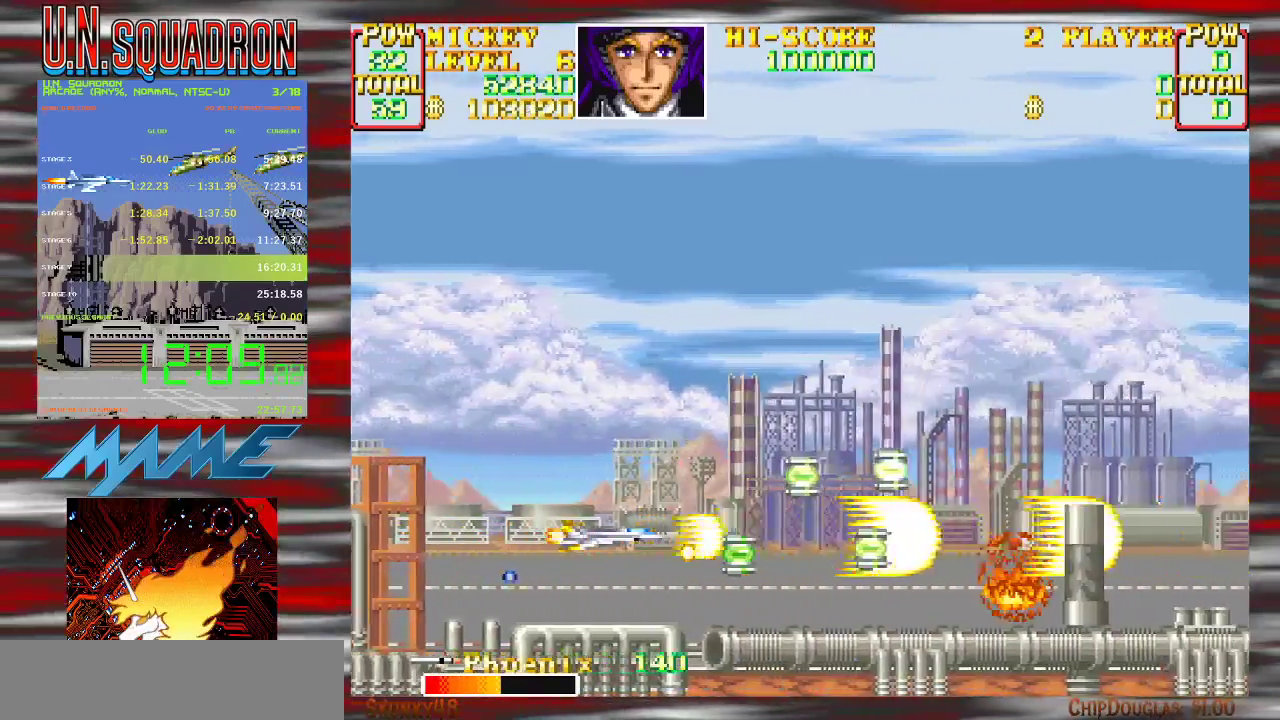
{"buttons": [], "events": [[17, "Y", "down"], [233, "Y", "up"], [317, "Y", "down"], [467, "Y", "up"]]}
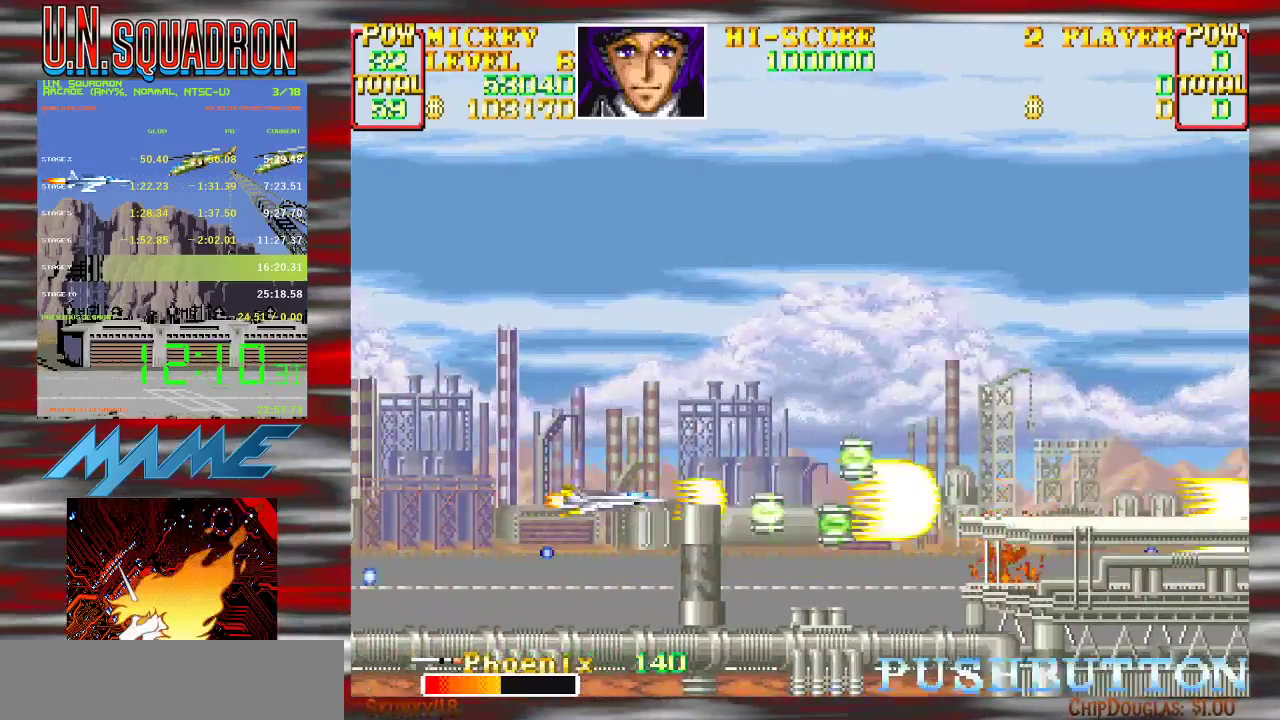
{"buttons": ["Y"], "events": [[50, "Y", "down"], [183, "Y", "up"], [283, "Y", "down"], [400, "Y", "up"], [467, "Y", "down"]]}
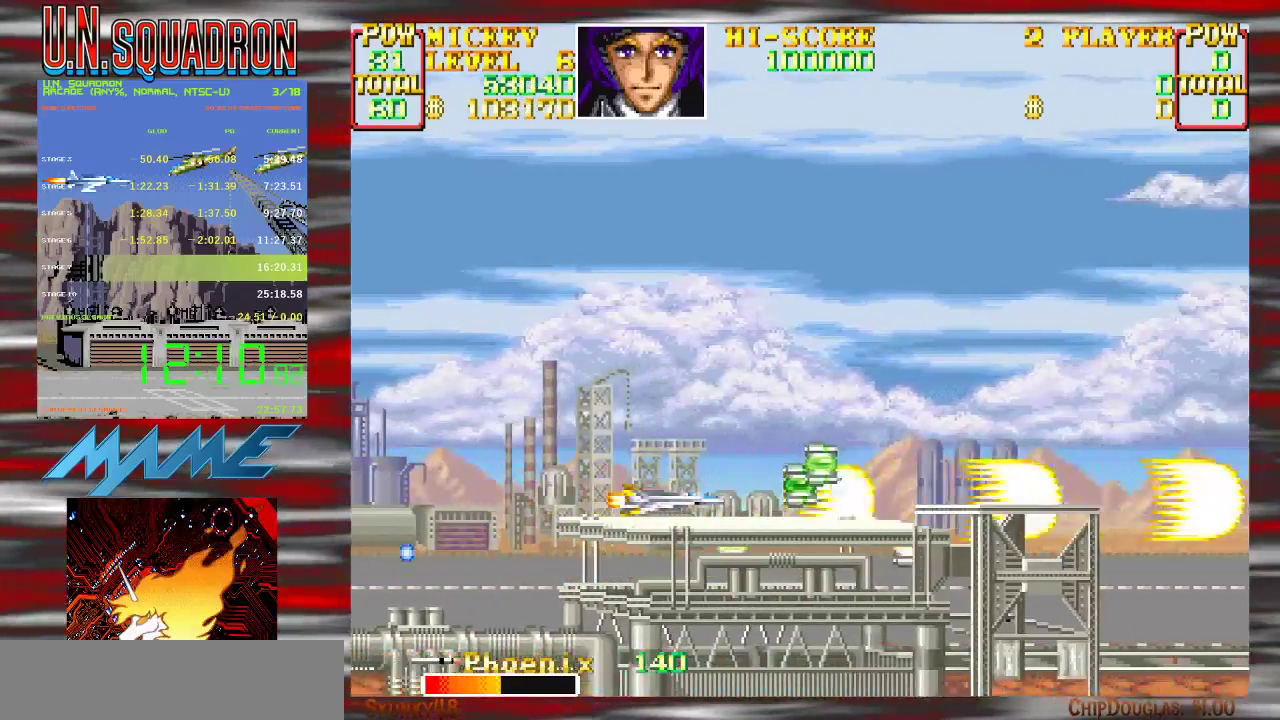
{"buttons": [], "events": [[83, "Y", "up"], [167, "Y", "down"], [283, "Y", "up"], [367, "Y", "down"], [483, "Y", "up"]]}
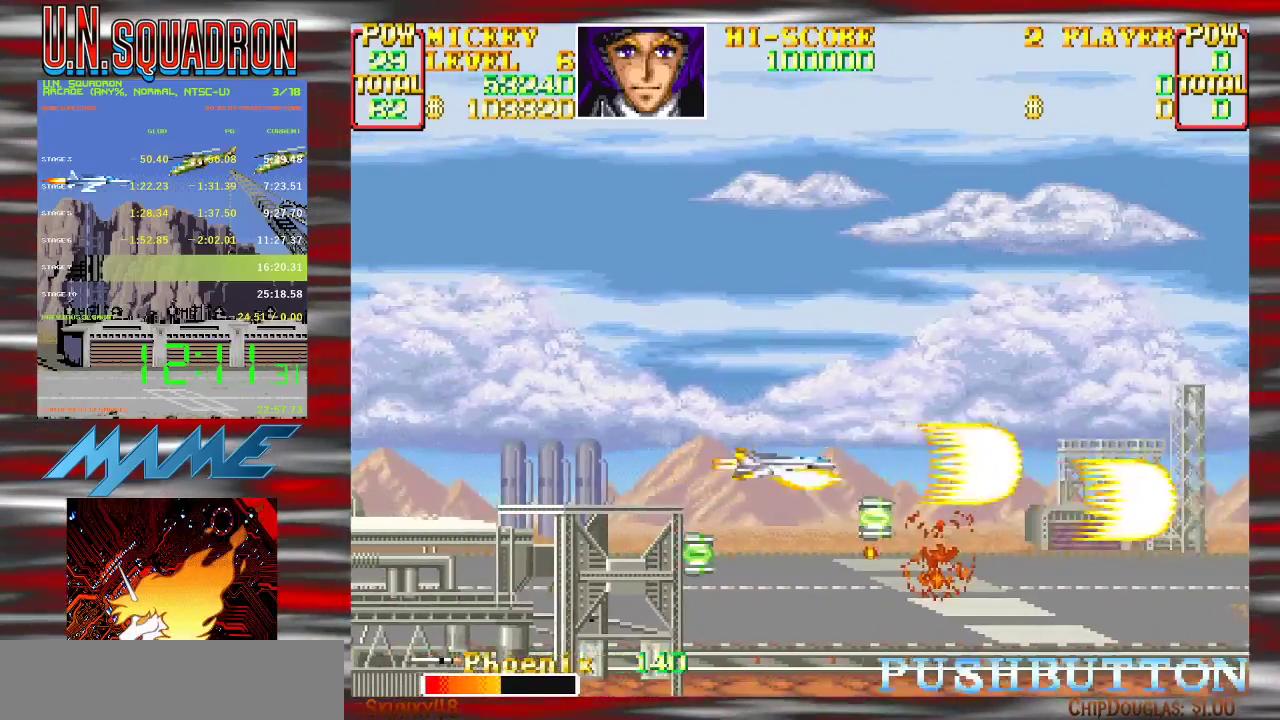
{"buttons": ["Y"], "events": [[50, "Y", "down"], [167, "Y", "up"], [267, "Y", "down"], [350, "Y", "up"], [417, "Y", "down"]]}
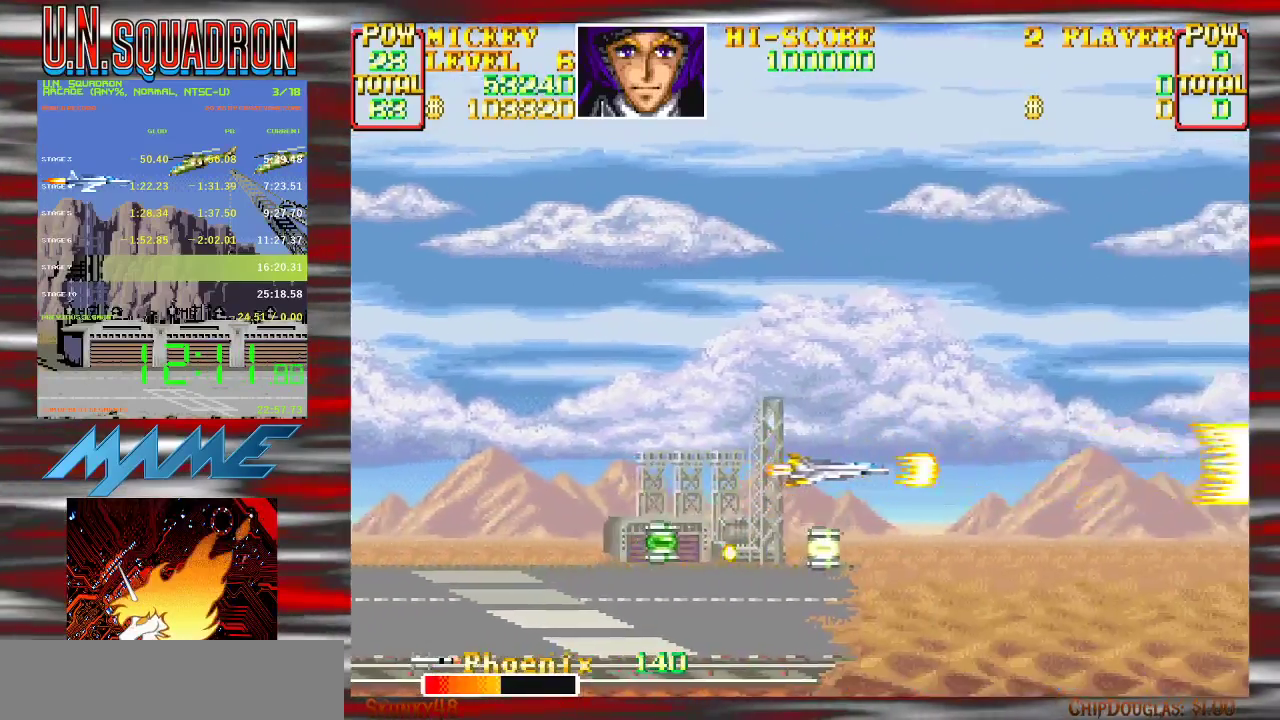
{"buttons": ["Y"], "events": [[200, "Y", "up"], [250, "Y", "down"], [400, "Y", "up"], [483, "Y", "down"]]}
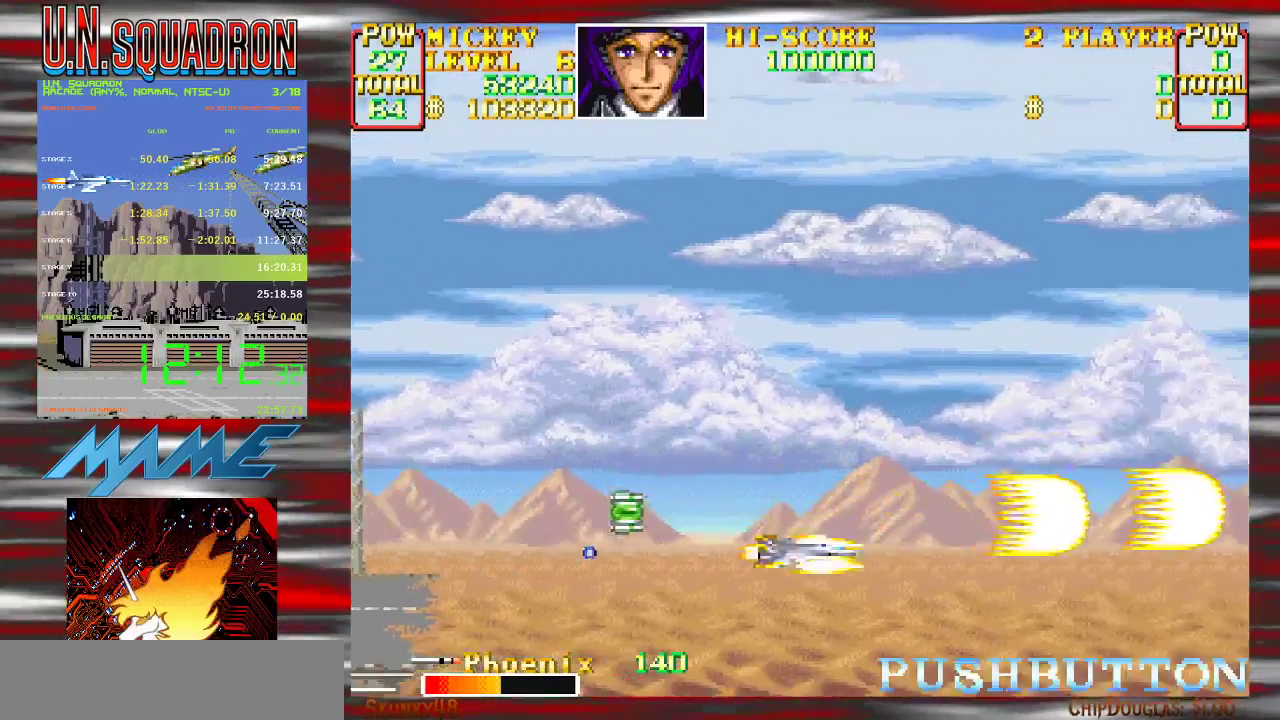
{"buttons": [], "events": [[100, "Y", "up"], [183, "Y", "down"], [317, "Y", "up"], [400, "Y", "down"], [500, "Y", "up"]]}
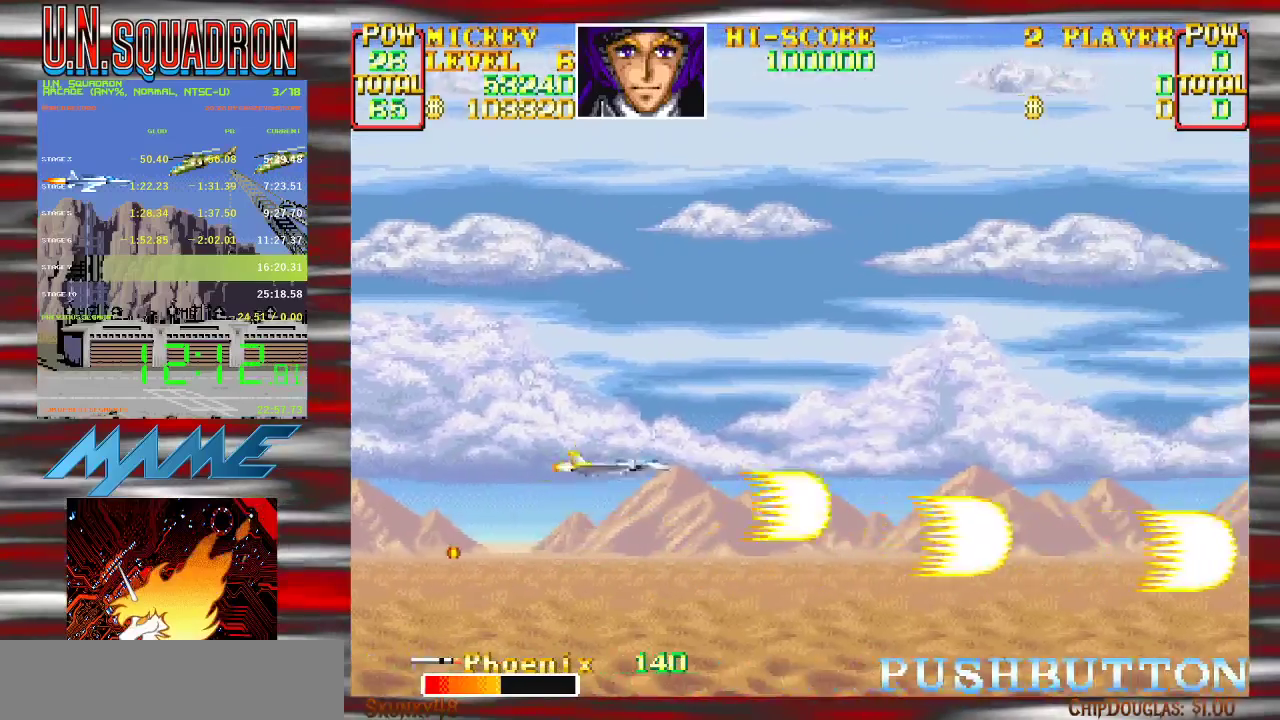
{"buttons": ["Y"], "events": [[67, "Y", "down"], [183, "Y", "up"], [267, "Y", "down"]]}
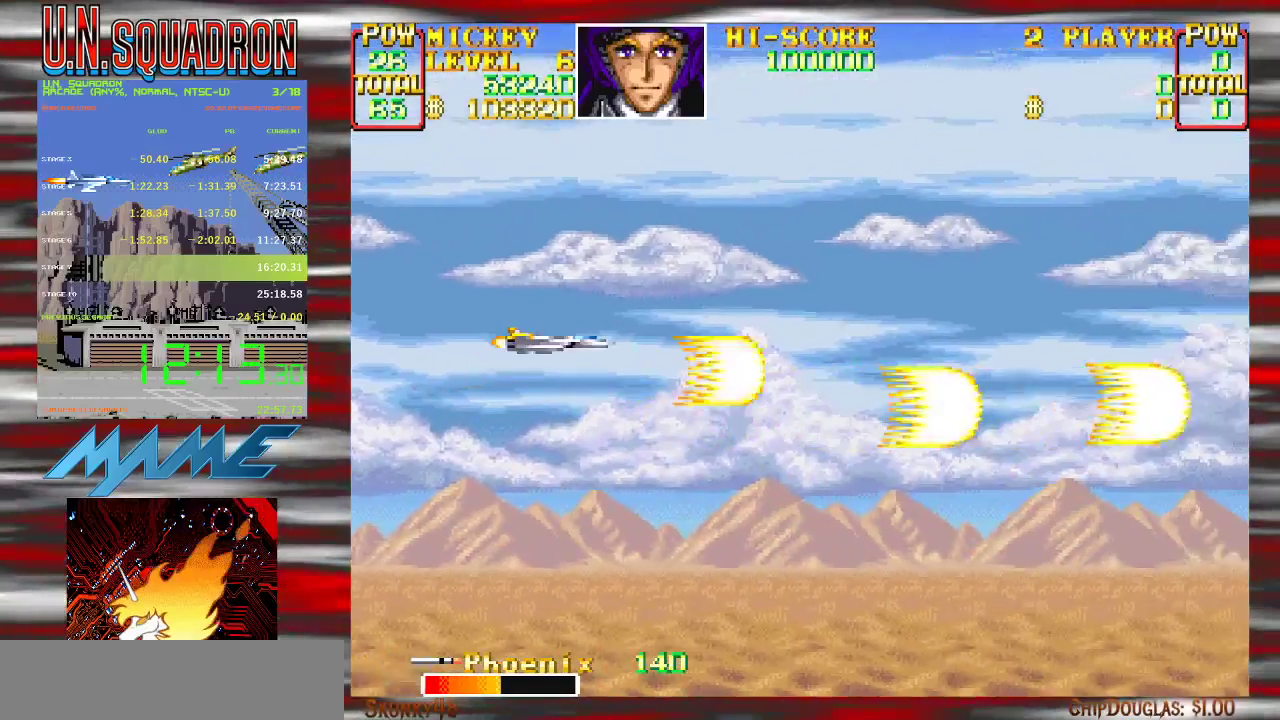
{"buttons": ["Y"], "events": []}
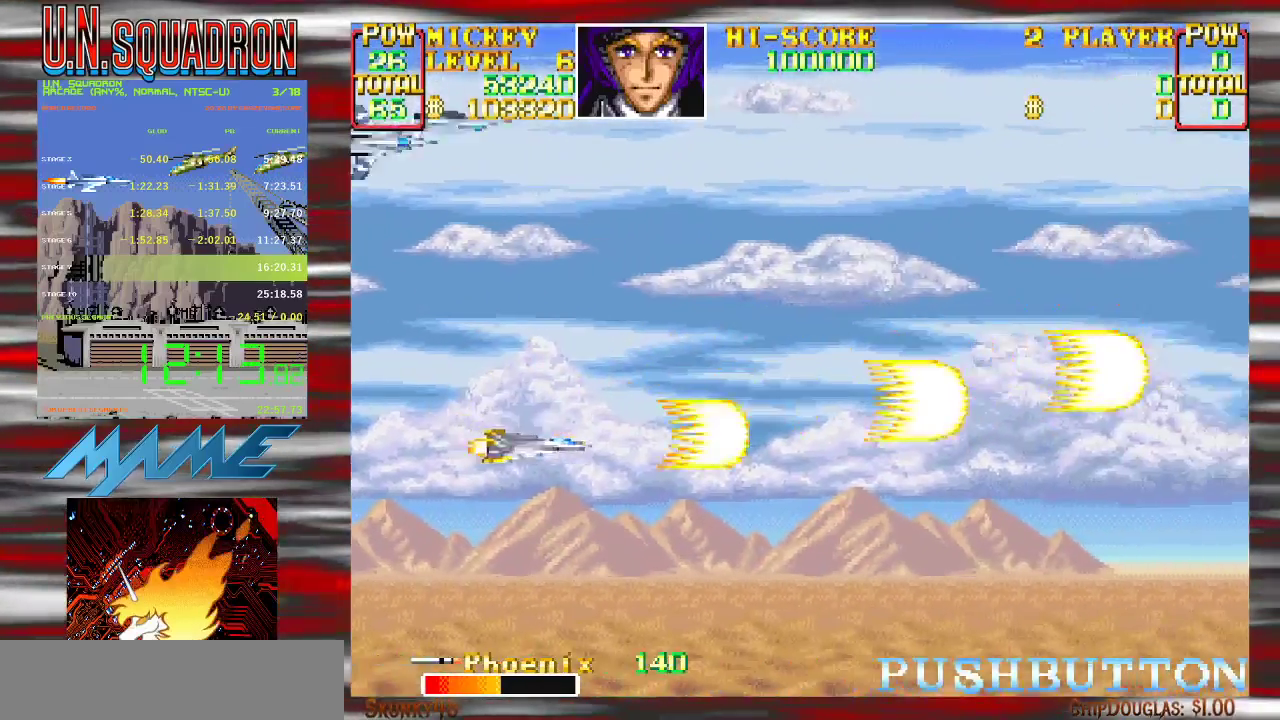
{"buttons": ["Y"], "events": []}
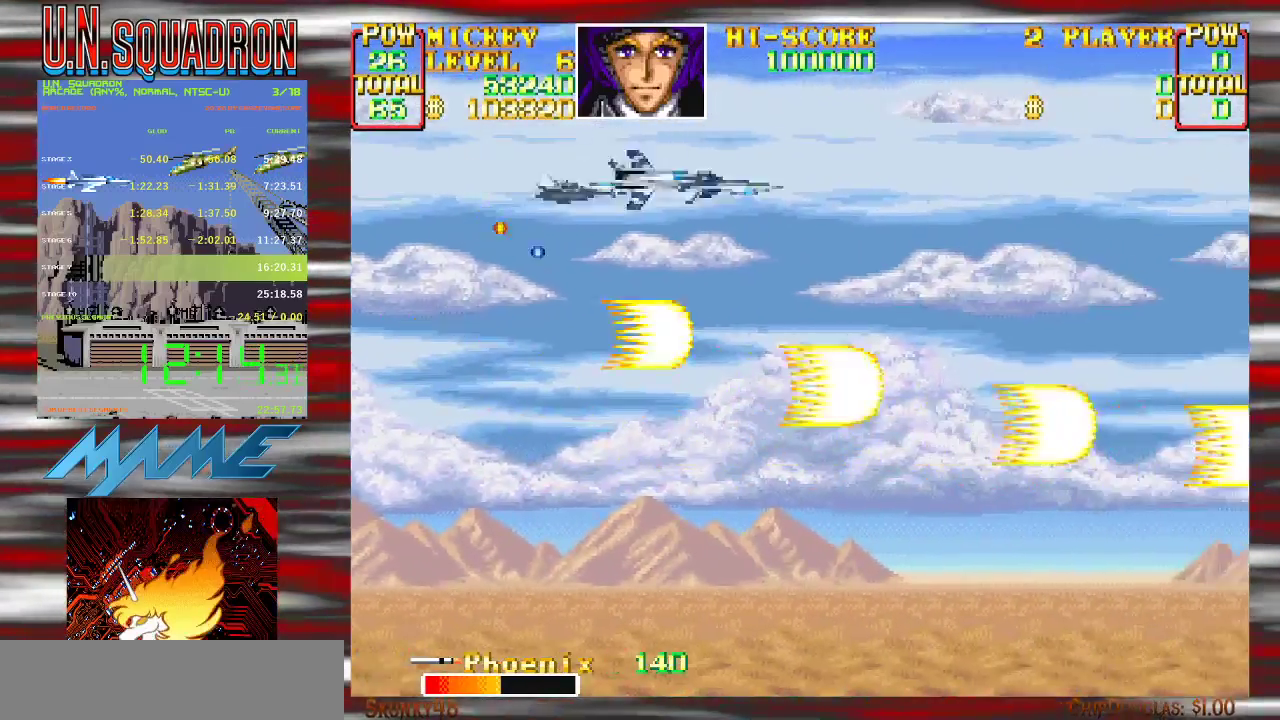
{"buttons": ["Y"], "events": [[383, "Y", "up"], [467, "Y", "down"]]}
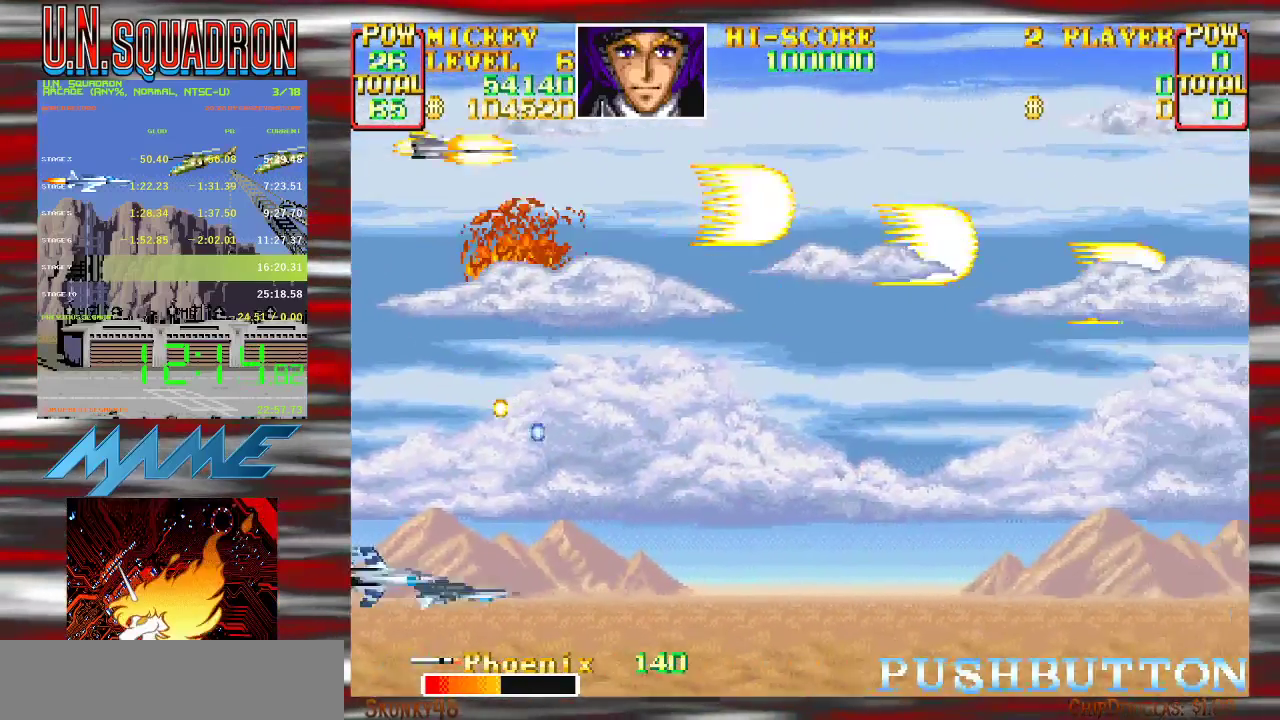
{"buttons": [], "events": [[500, "Y", "up"]]}
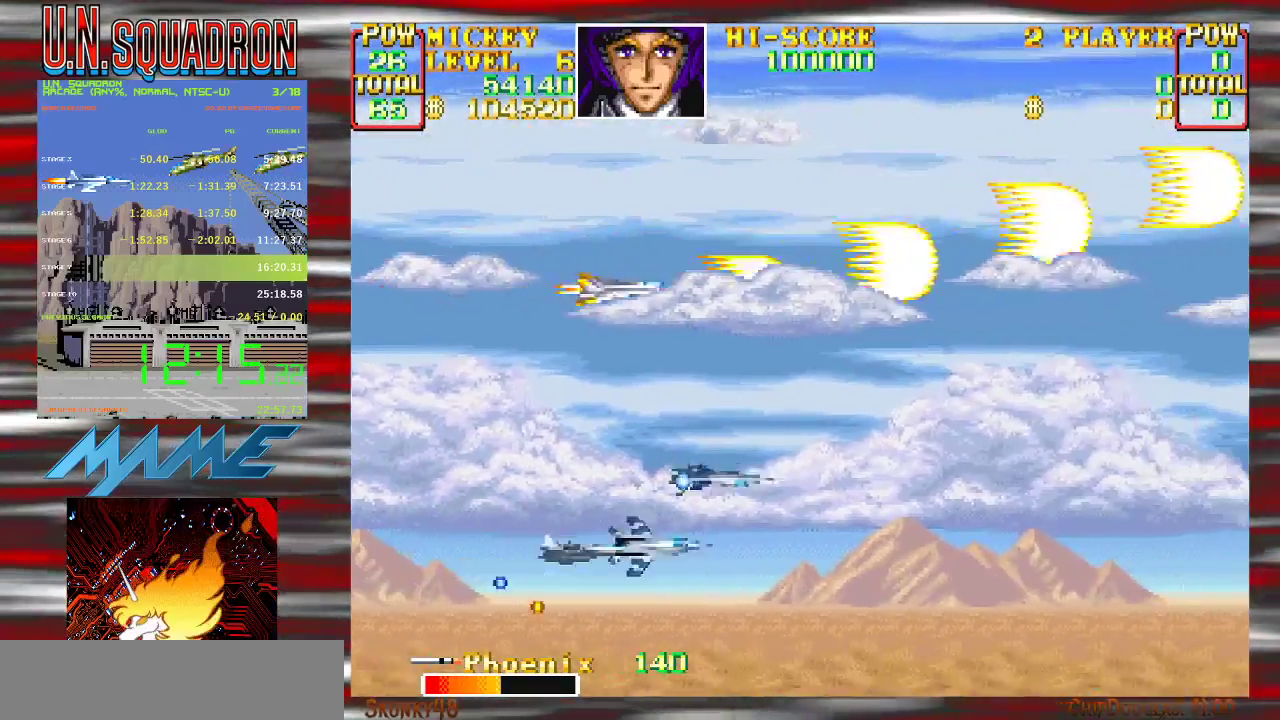
{"buttons": ["Y"], "events": [[100, "Y", "down"]]}
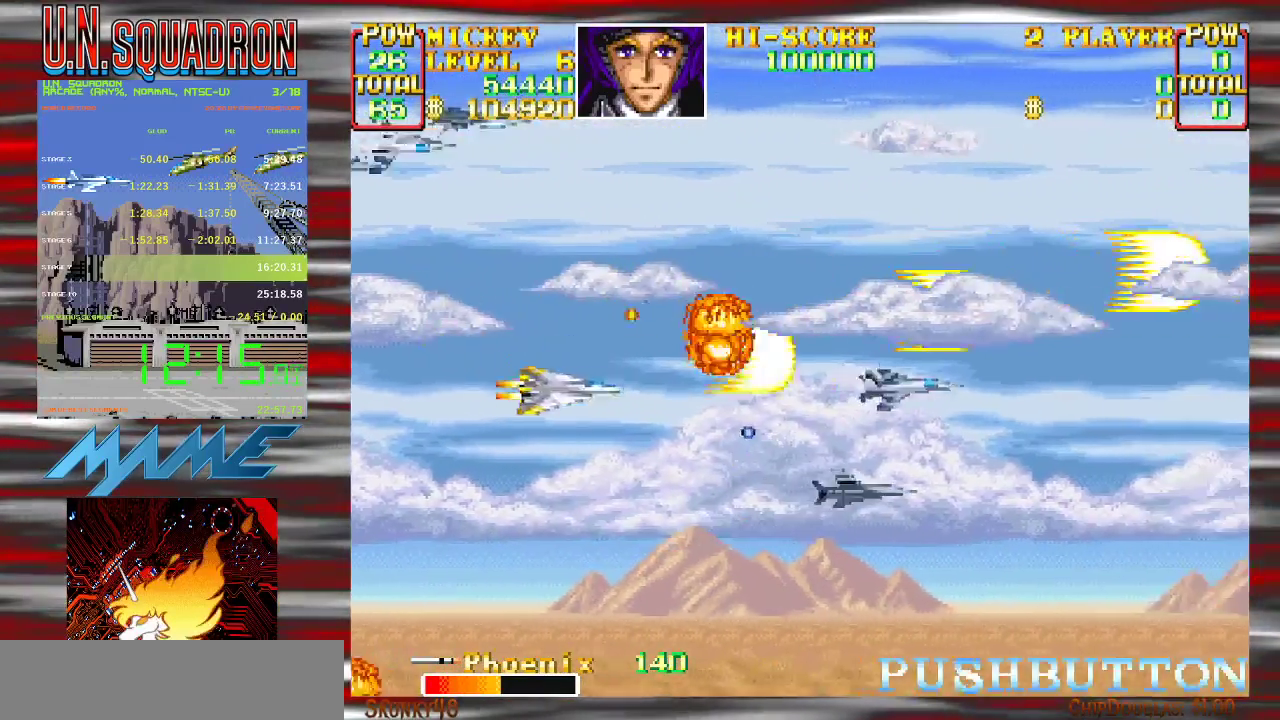
{"buttons": ["Y"], "events": []}
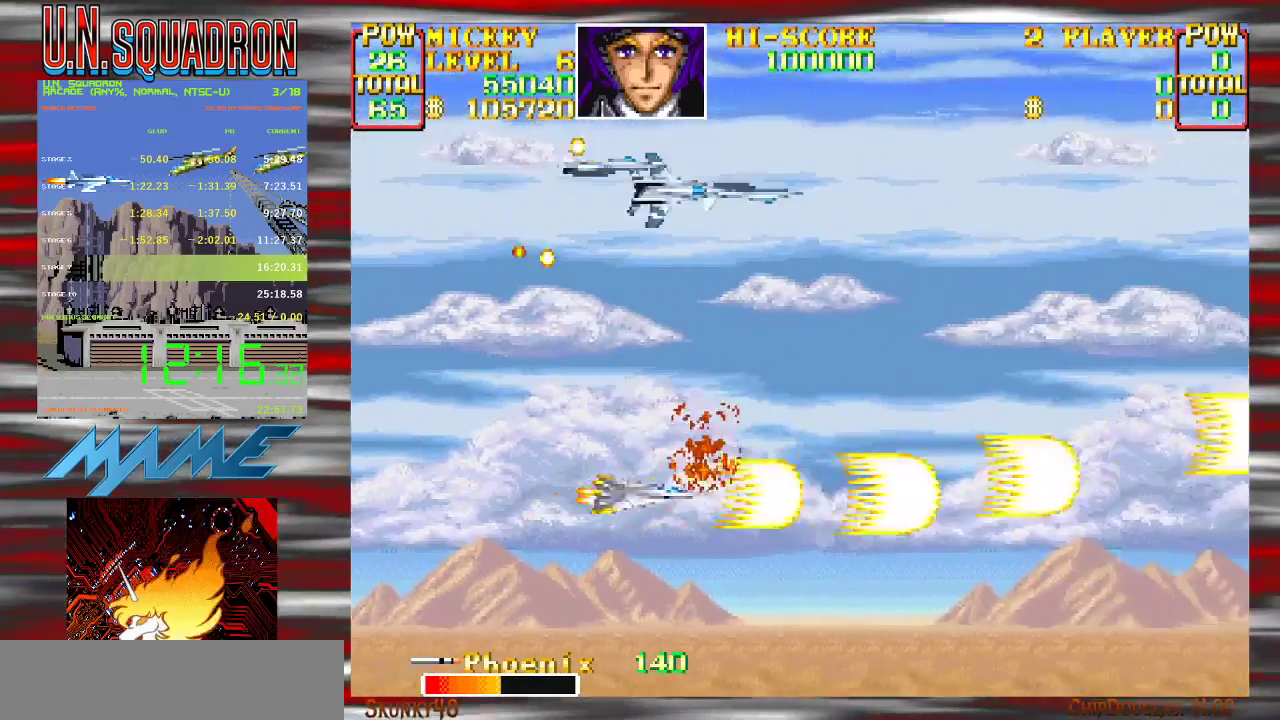
{"buttons": [], "events": [[433, "Y", "up"]]}
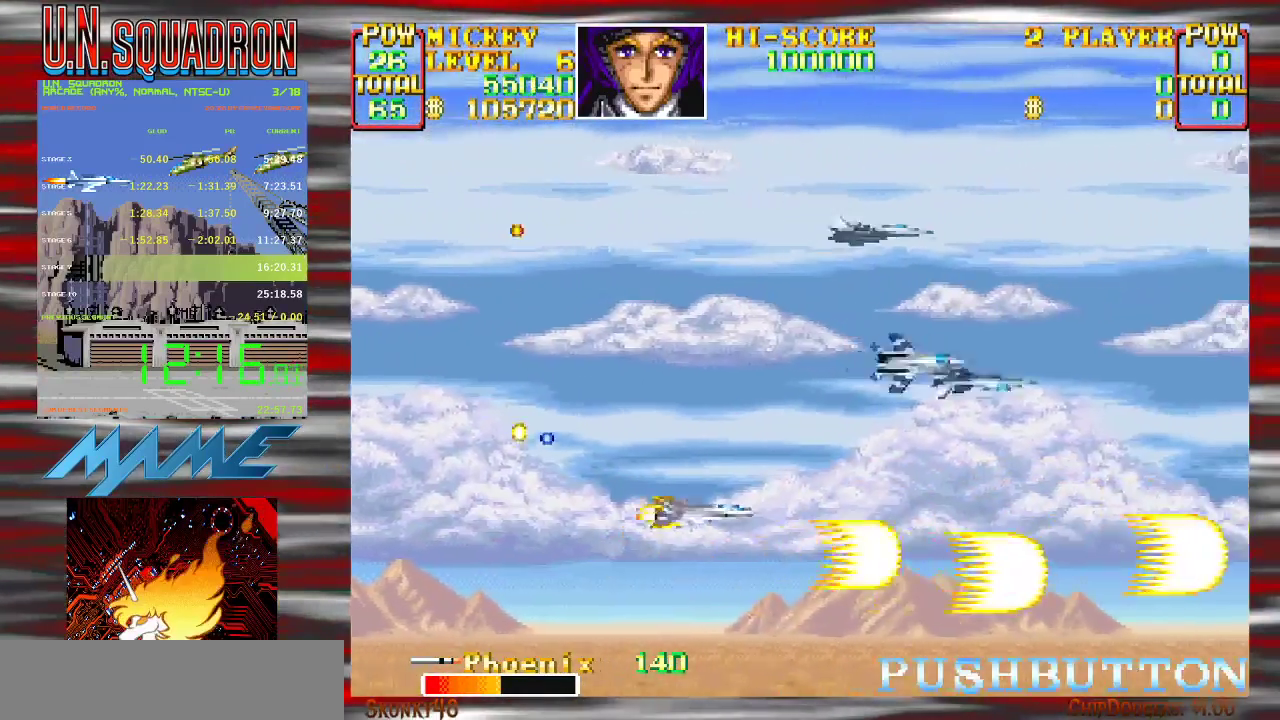
{"buttons": ["Y"], "events": [[17, "Y", "down"]]}